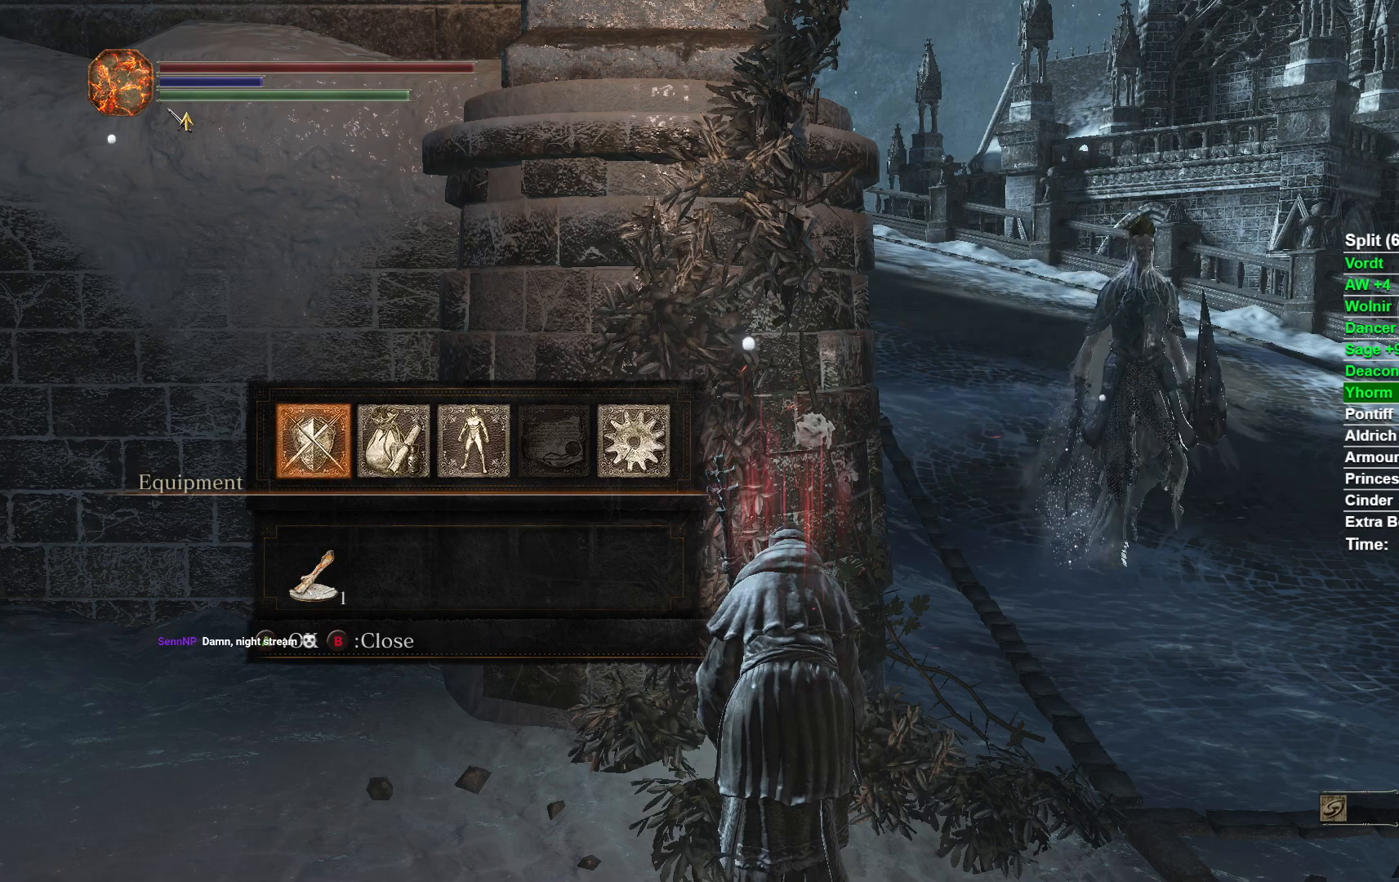
Gameplay with a controller (Xbox layout); each line is a JSON object with the inputs held at the frame after it. "events" lists button and stick changes between this image and that frame as [ms after this image, input, new state], when the widget could be followed in between.
{"buttons": [], "left_stick": "center", "right_stick": "down", "events": [[183, "right_stick", "down"]]}
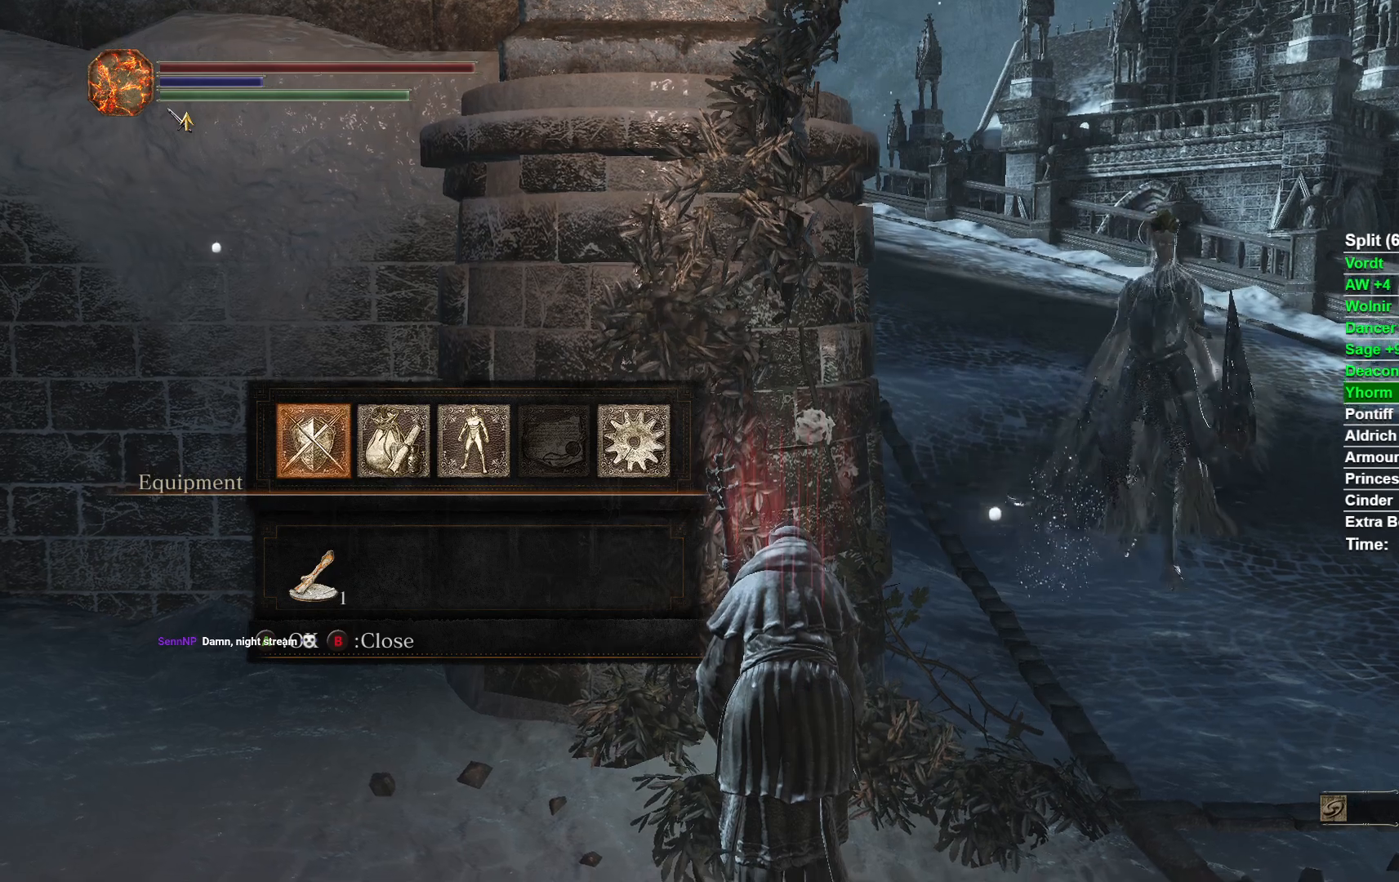
{"buttons": [], "left_stick": "center", "right_stick": "center", "events": [[367, "right_stick", "center"]]}
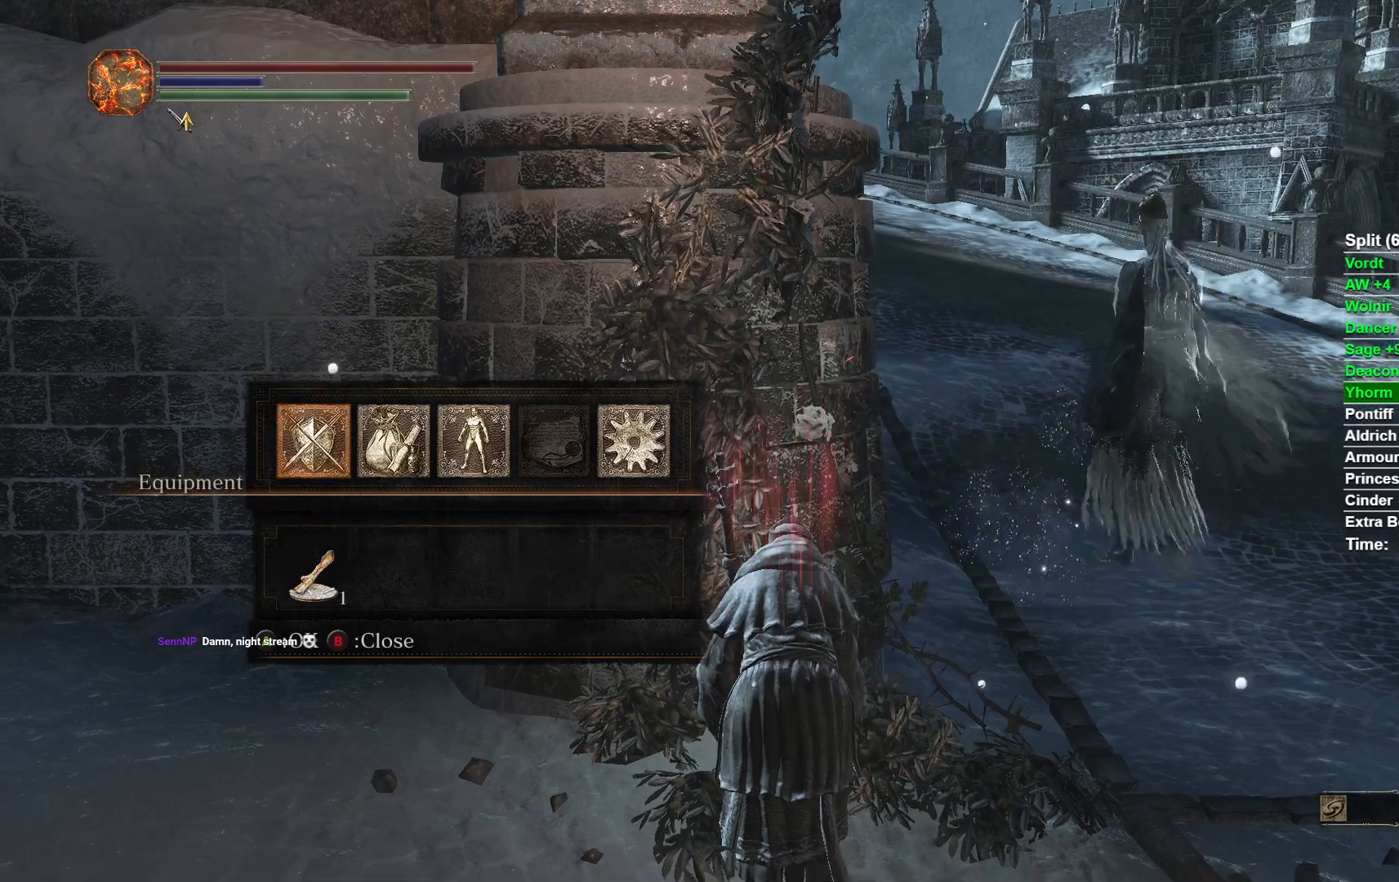
{"buttons": [], "left_stick": "center", "right_stick": "center", "events": []}
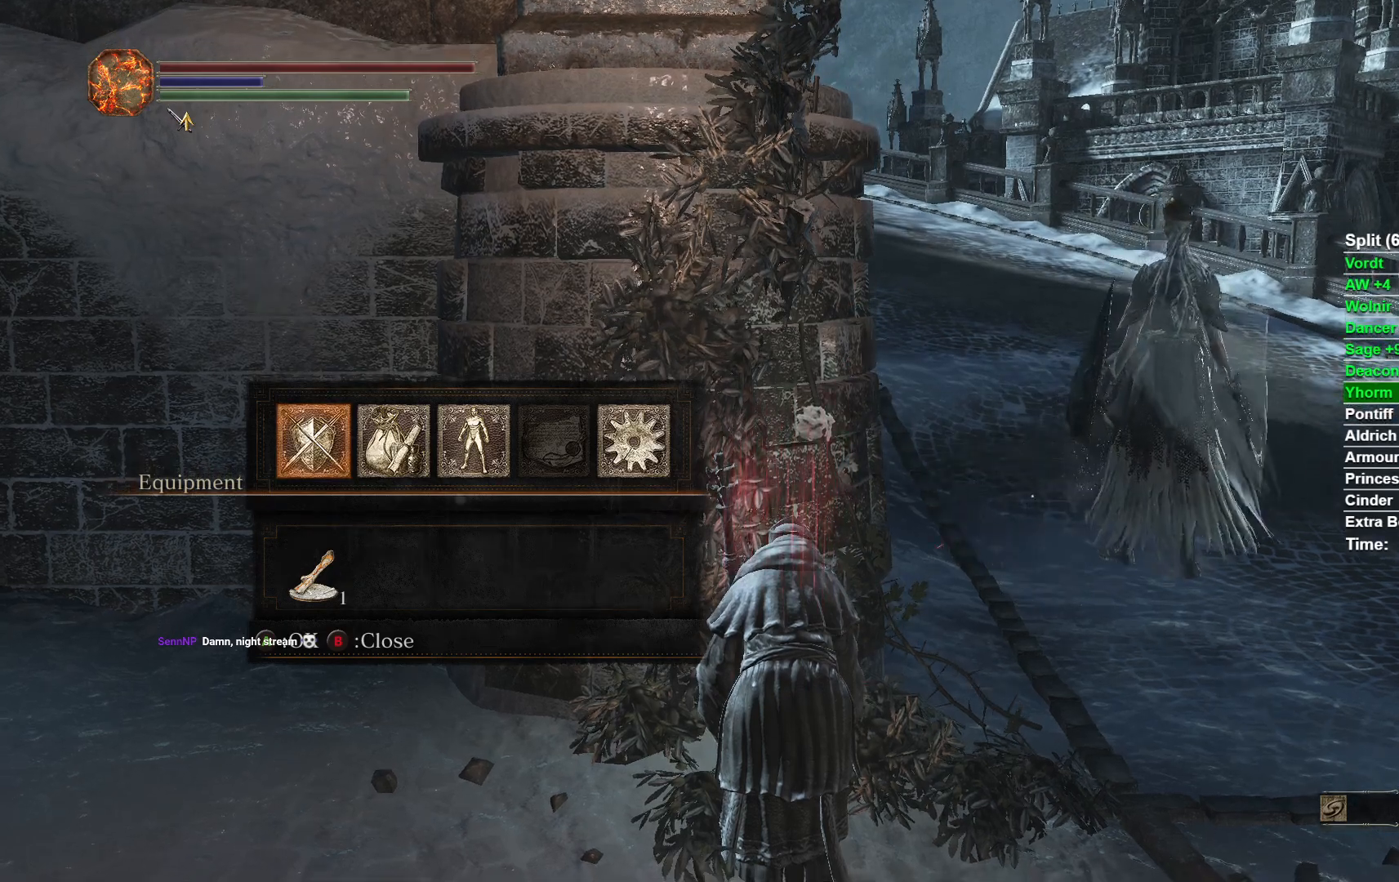
{"buttons": [], "left_stick": "center", "right_stick": "center", "events": []}
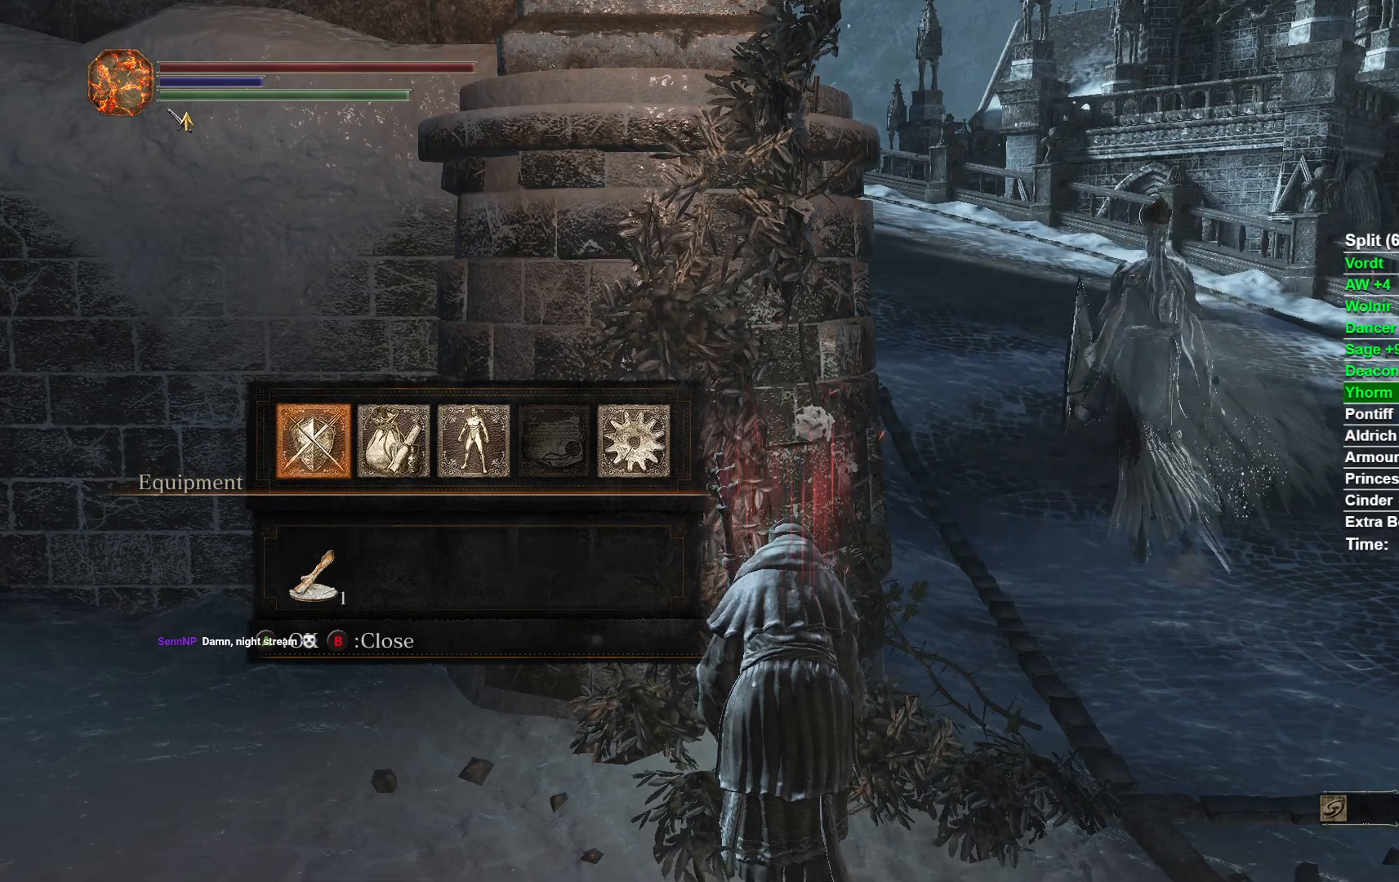
{"buttons": [], "left_stick": "center", "right_stick": "center", "events": []}
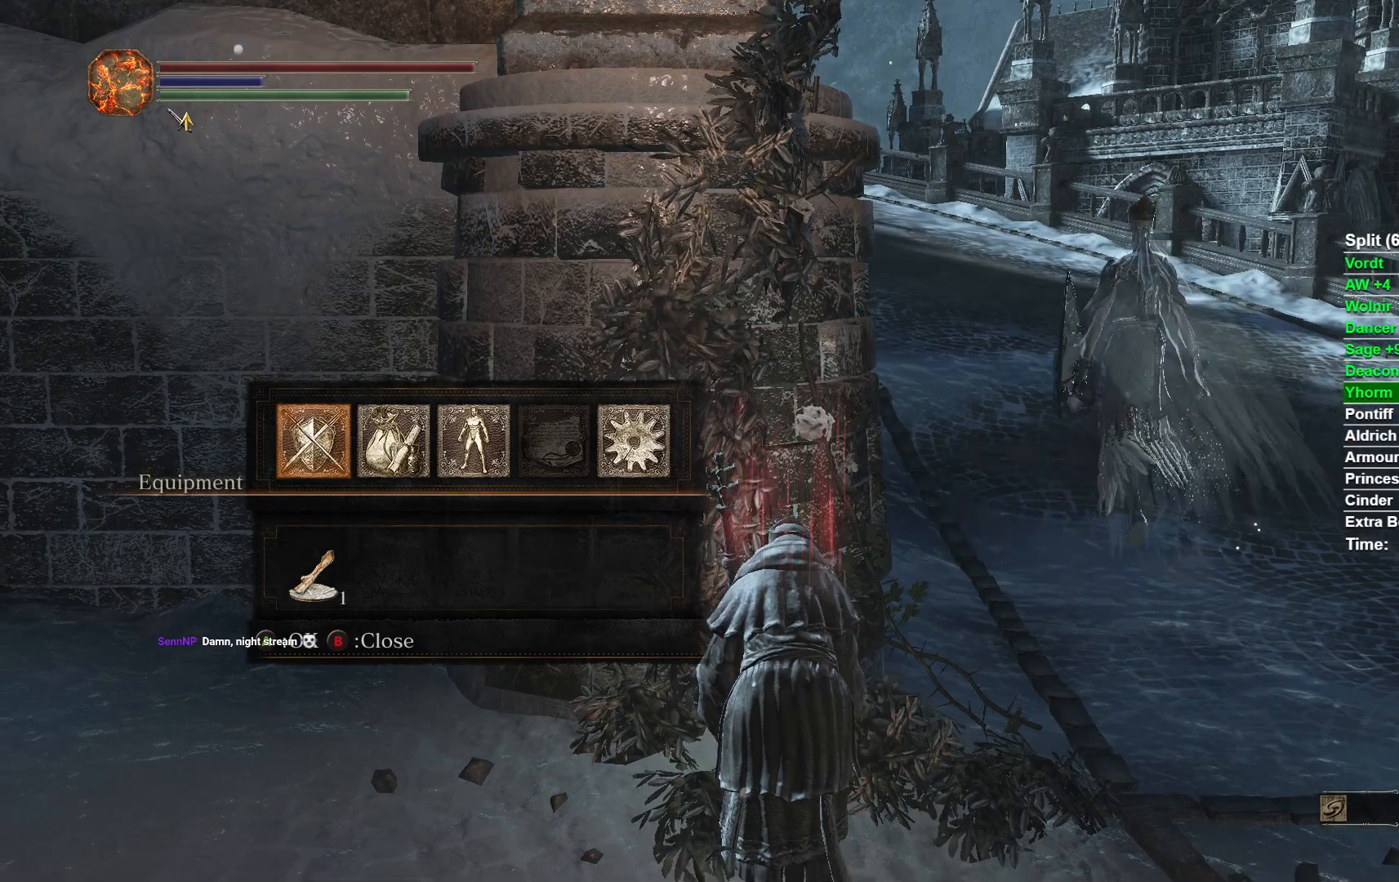
{"buttons": [], "left_stick": "up-right", "right_stick": "center", "events": [[50, "left_stick", "right"], [100, "left_stick", "up-right"]]}
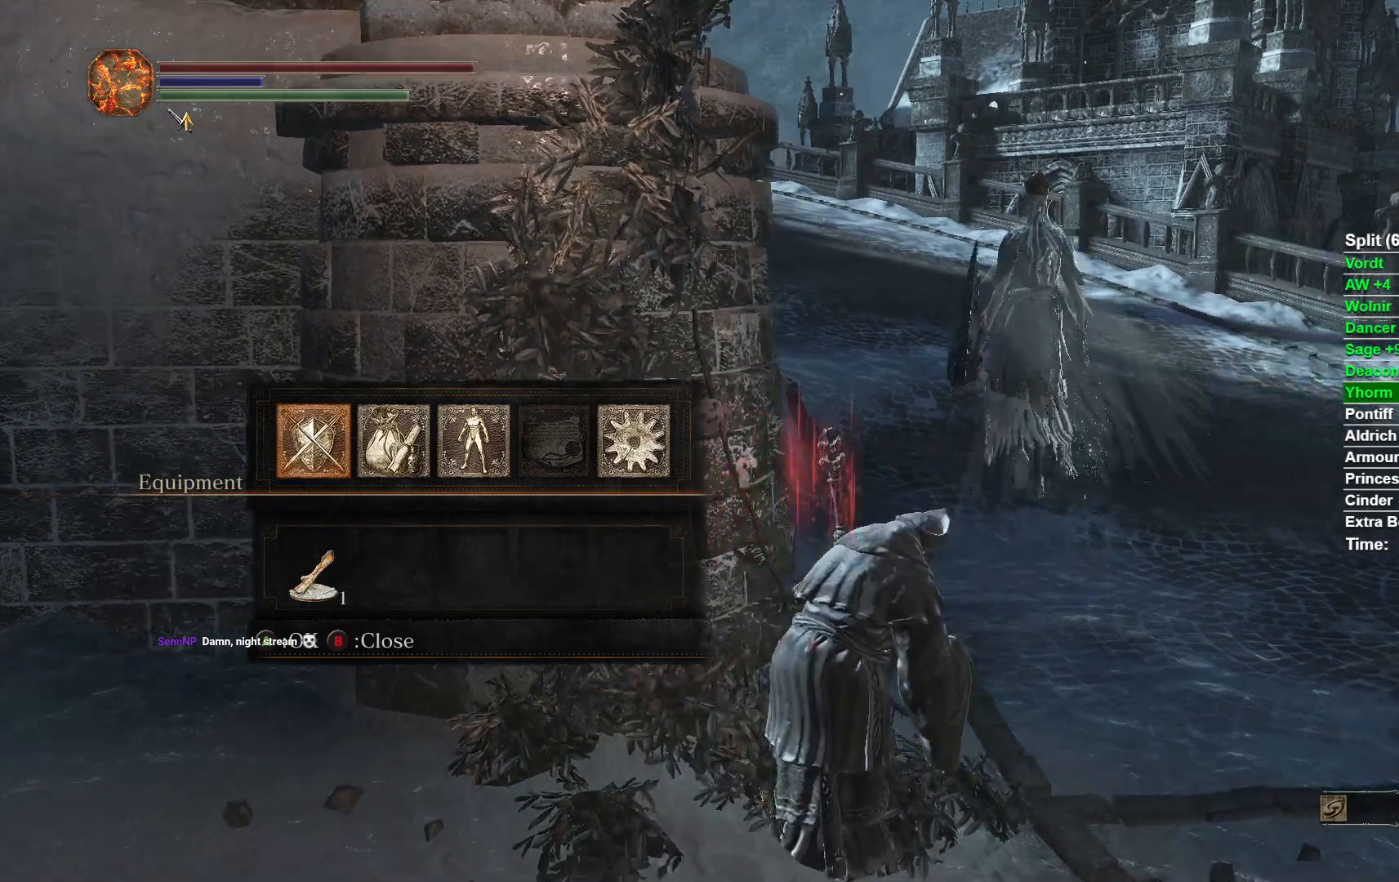
{"buttons": [], "left_stick": "up", "right_stick": "center"}
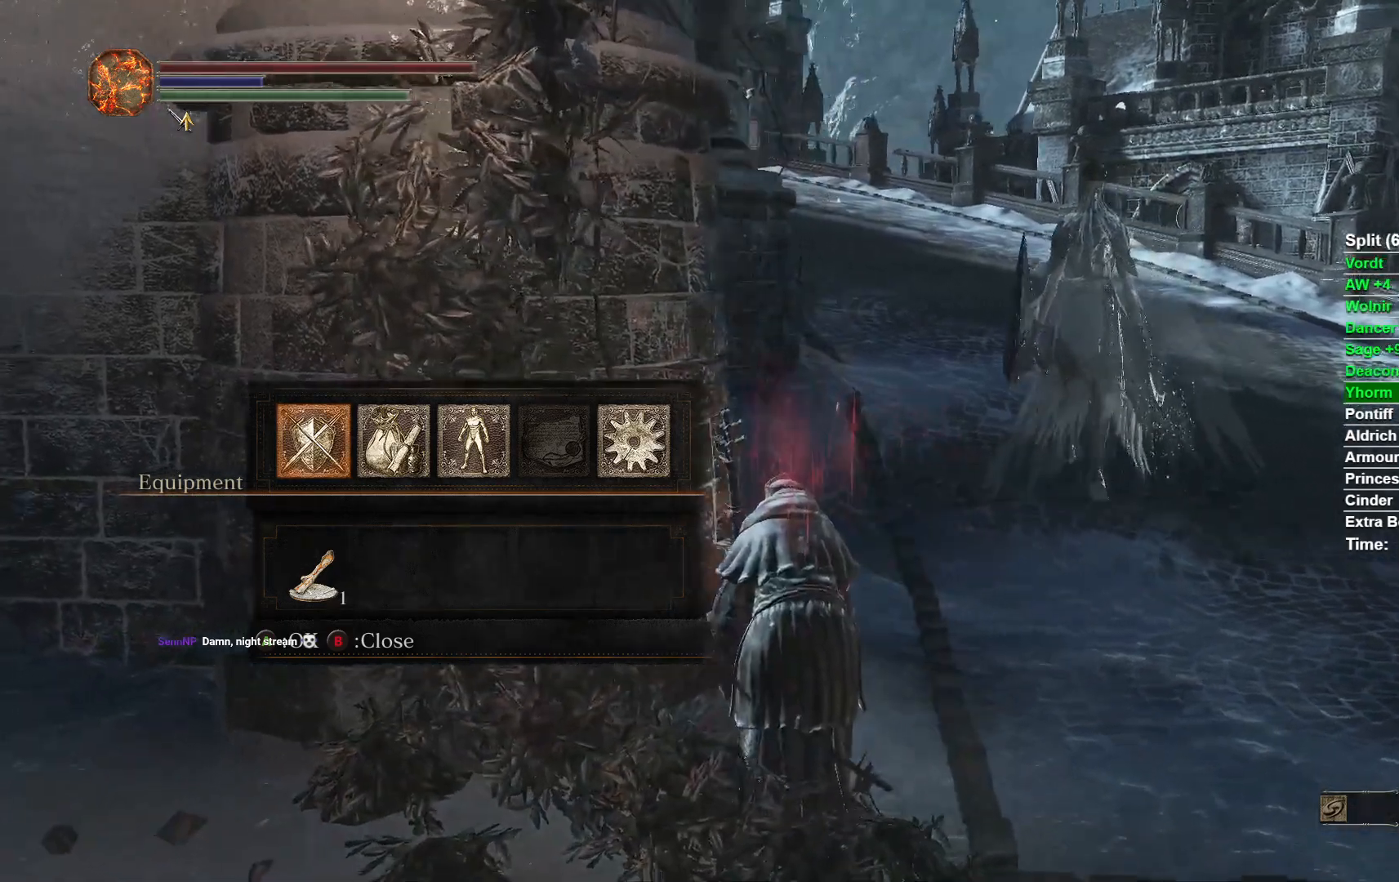
{"buttons": [], "left_stick": "up", "right_stick": "center"}
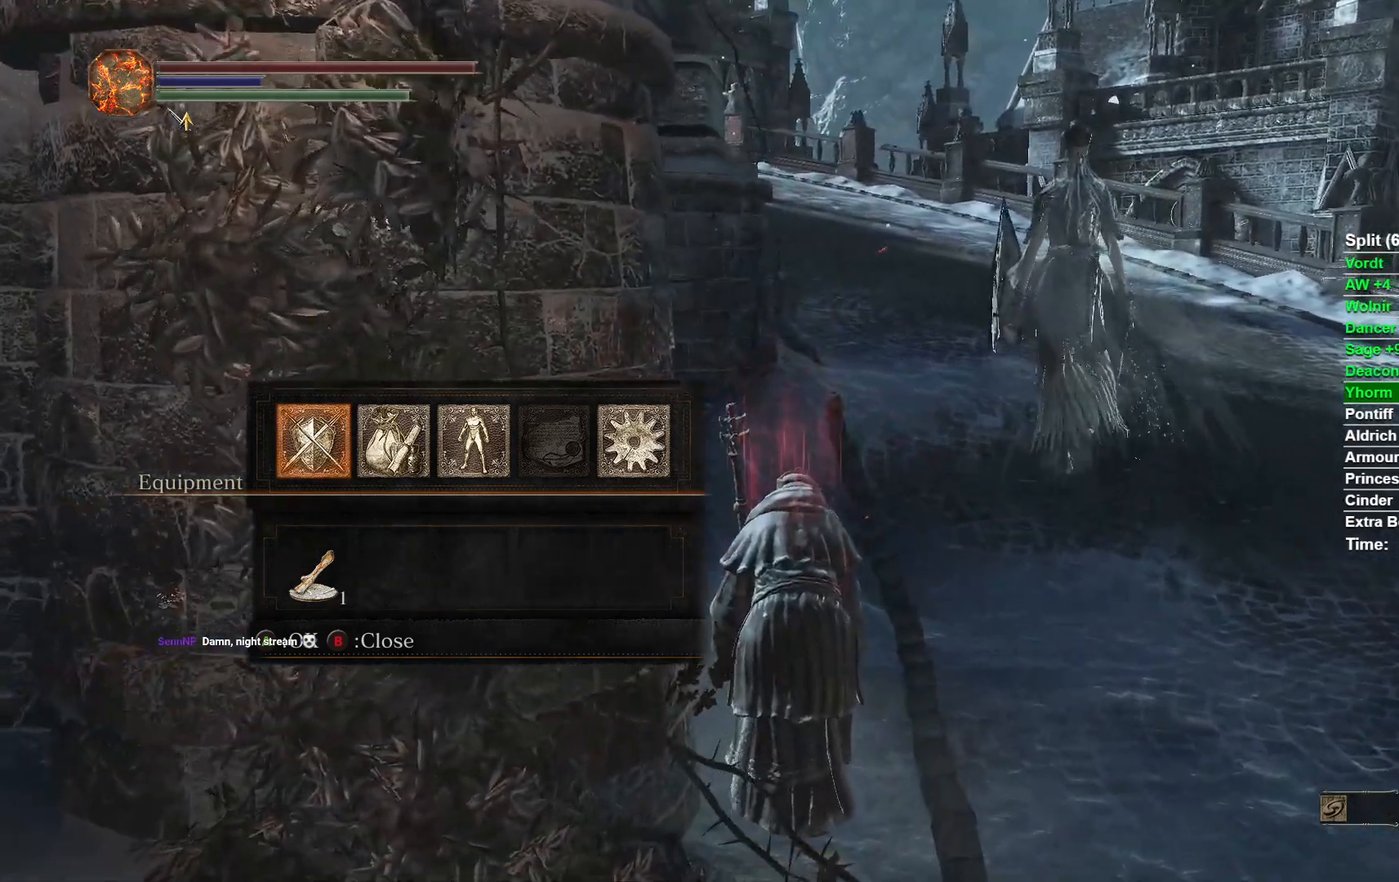
{"buttons": [], "left_stick": "up", "right_stick": "center", "events": []}
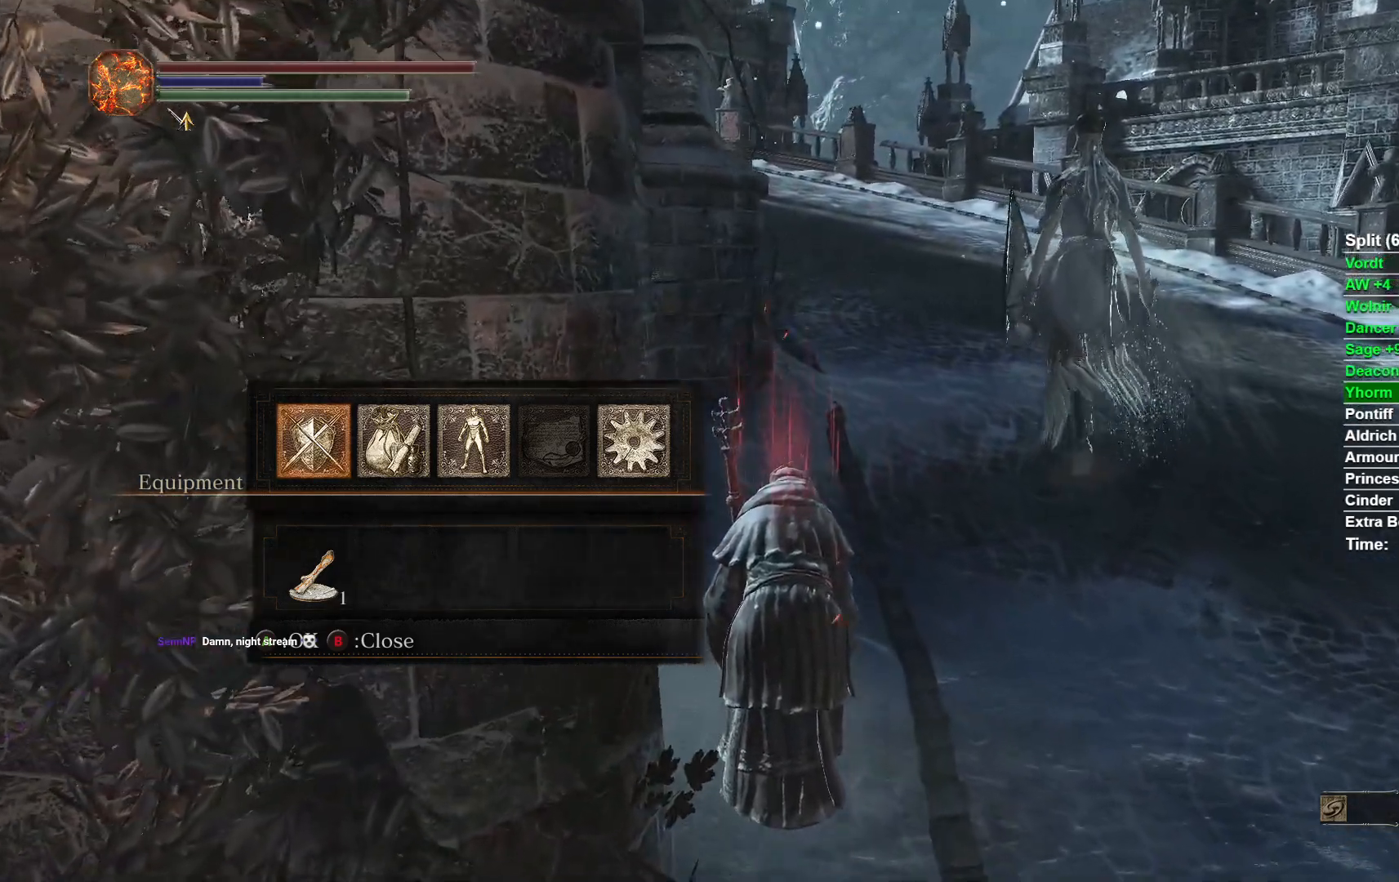
{"buttons": [], "left_stick": "up", "right_stick": "center", "events": []}
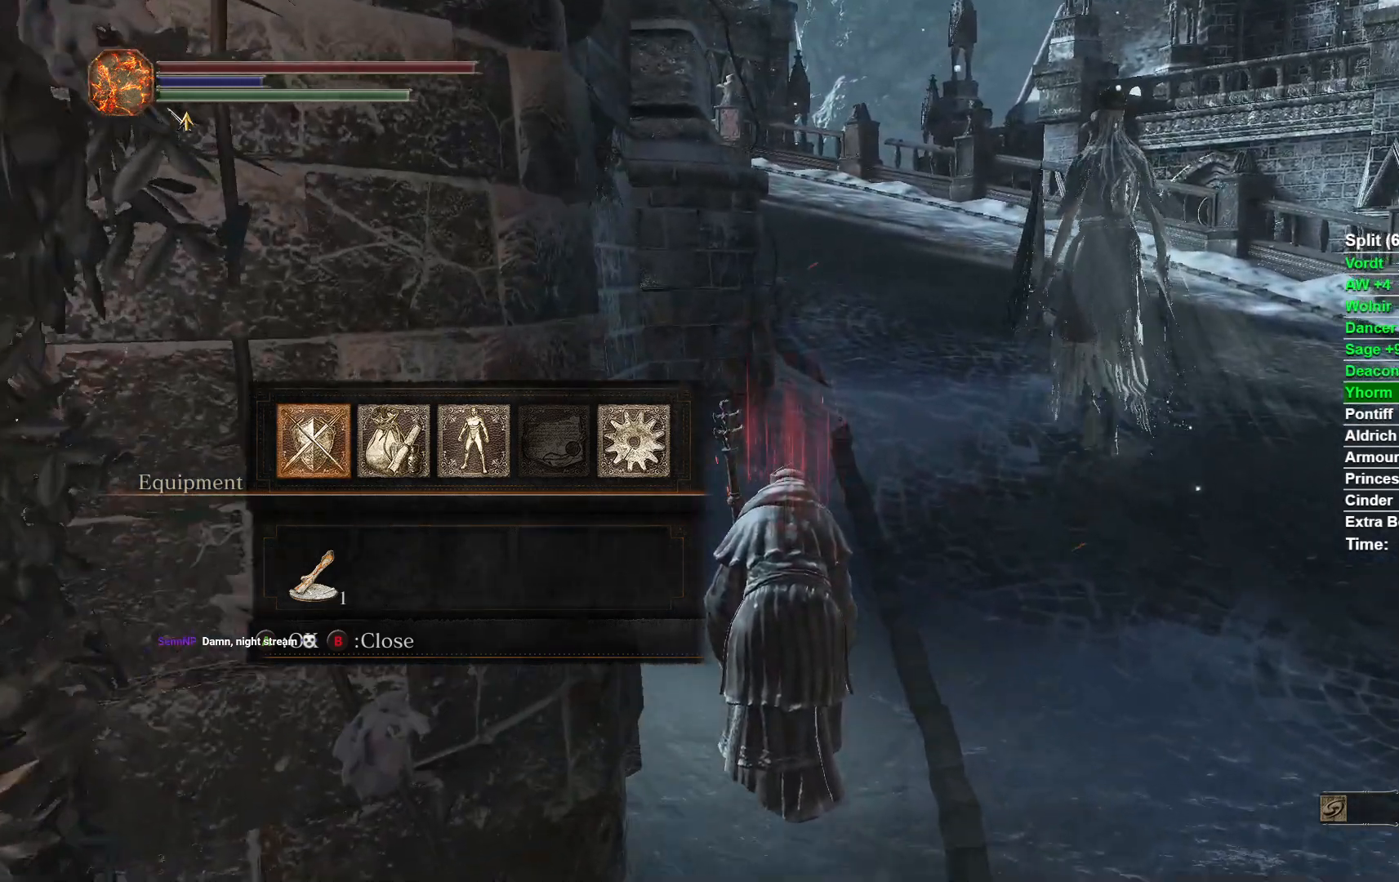
{"buttons": [], "left_stick": "up", "right_stick": "center", "events": []}
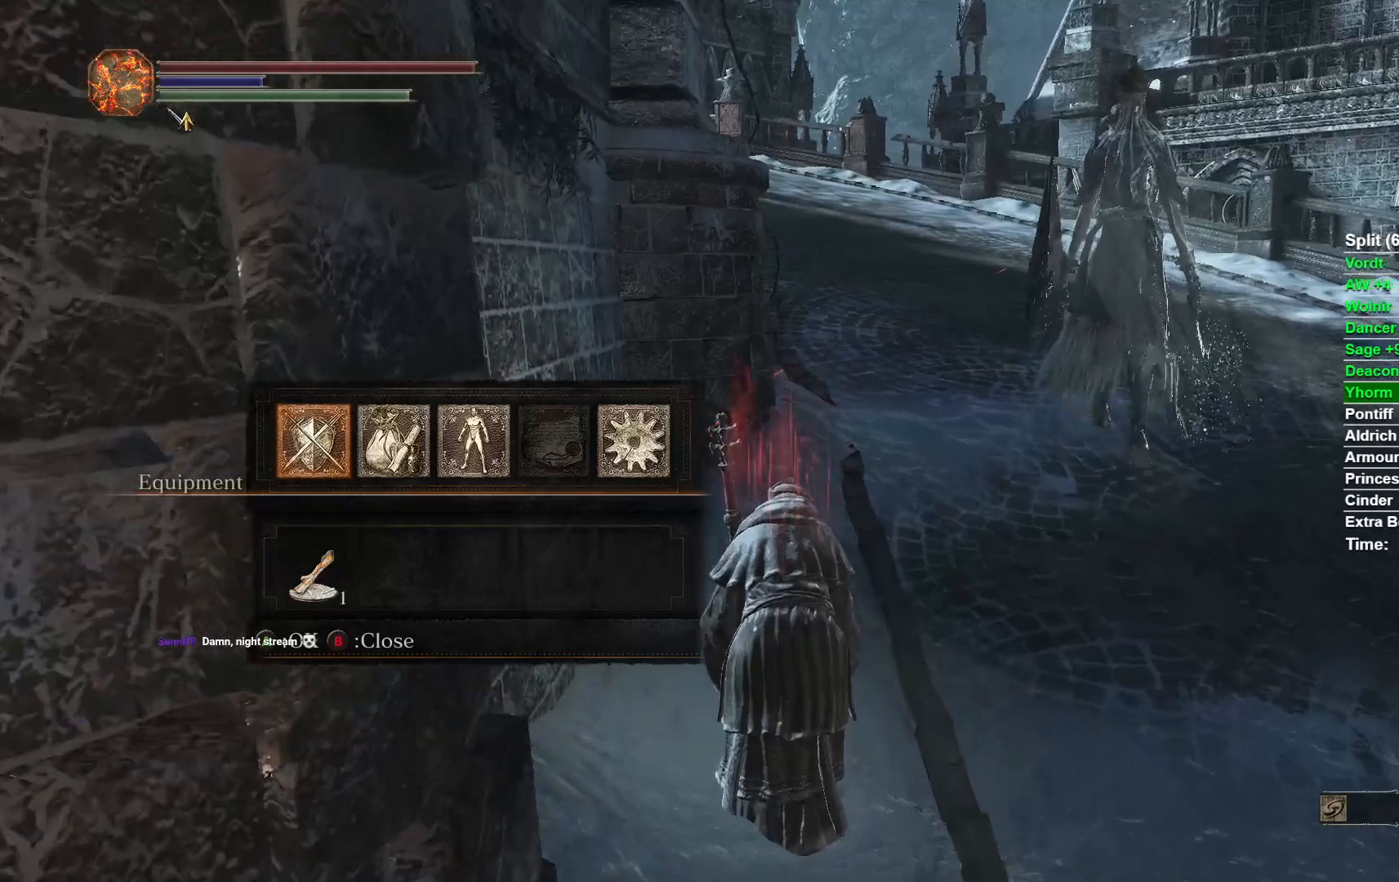
{"buttons": [], "left_stick": "up", "right_stick": "center", "events": []}
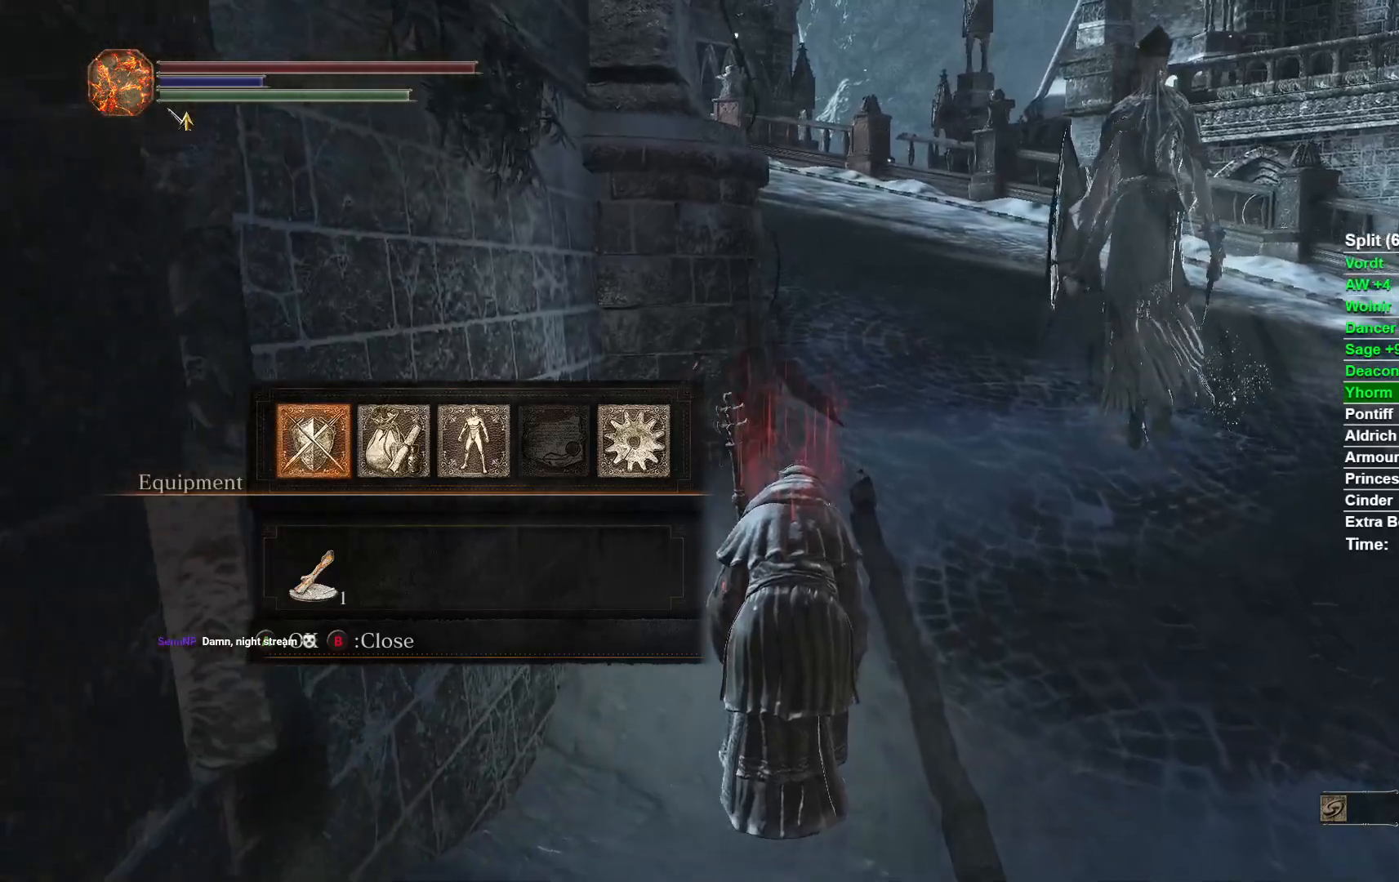
{"buttons": [], "left_stick": "up", "right_stick": "center", "events": []}
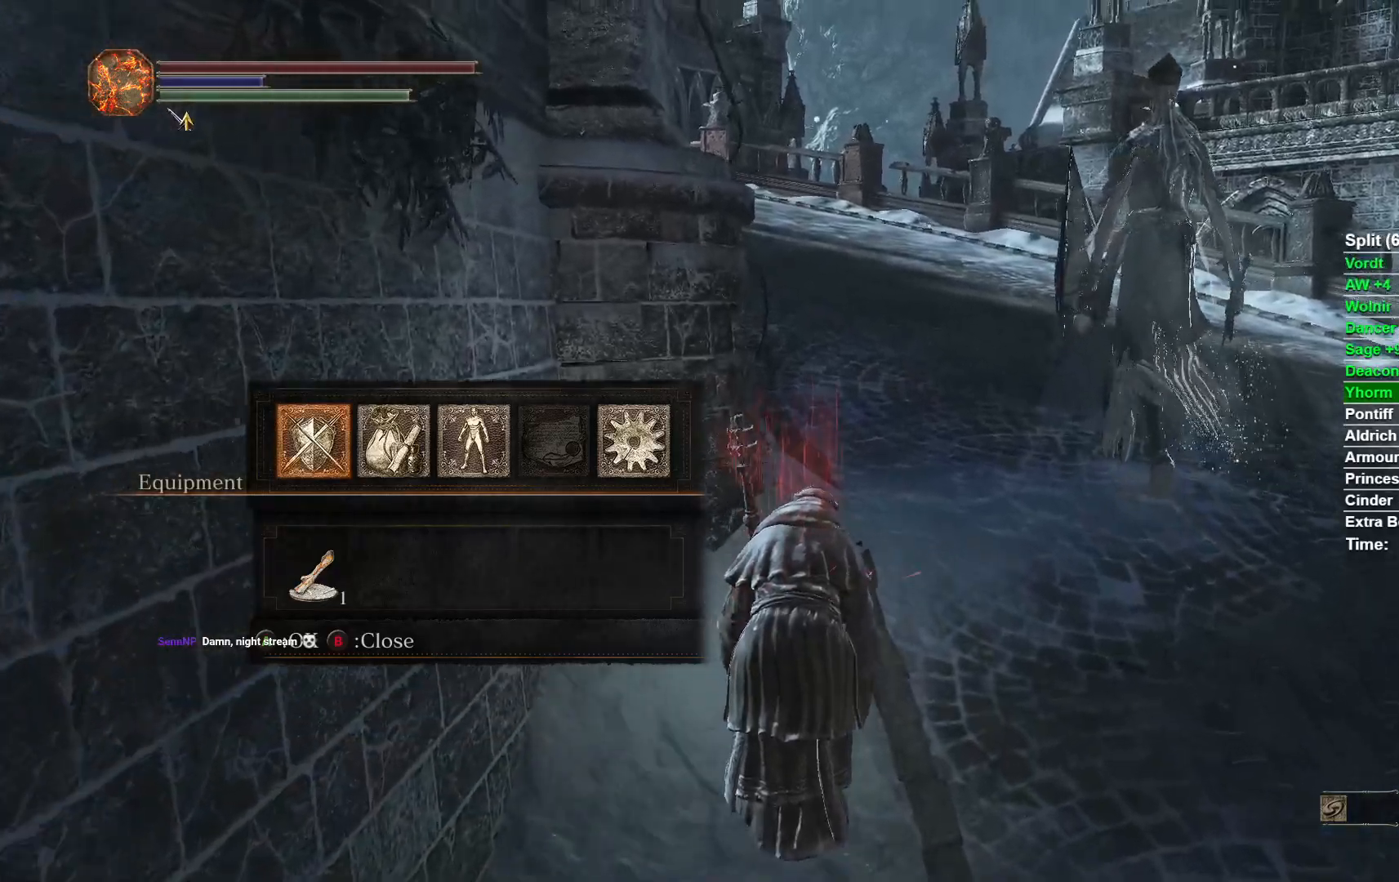
{"buttons": [], "left_stick": "up", "right_stick": "left", "events": [[383, "right_stick", "left"]]}
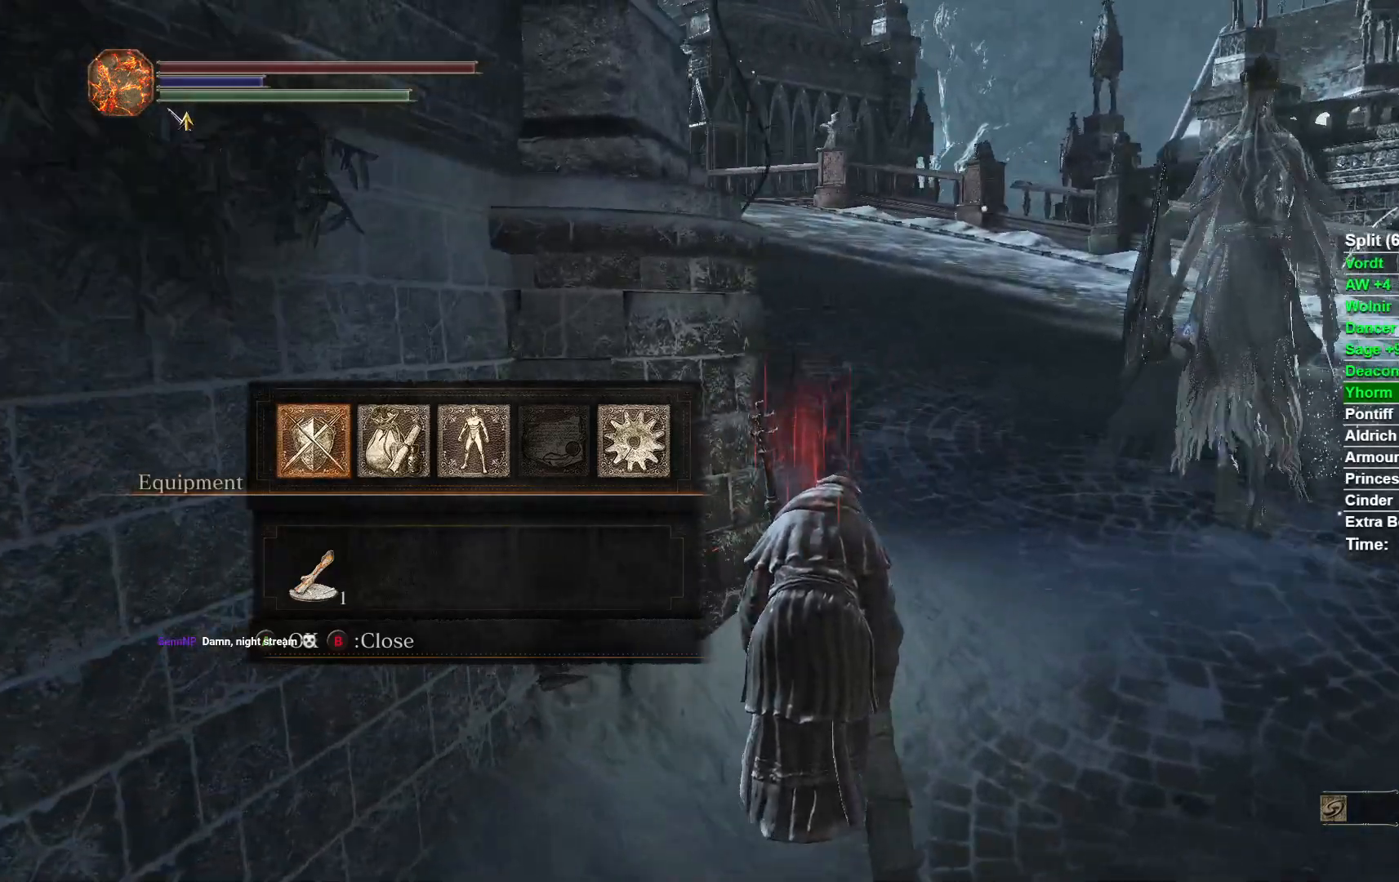
{"buttons": [], "left_stick": "up", "right_stick": "center", "events": [[33, "right_stick", "center"]]}
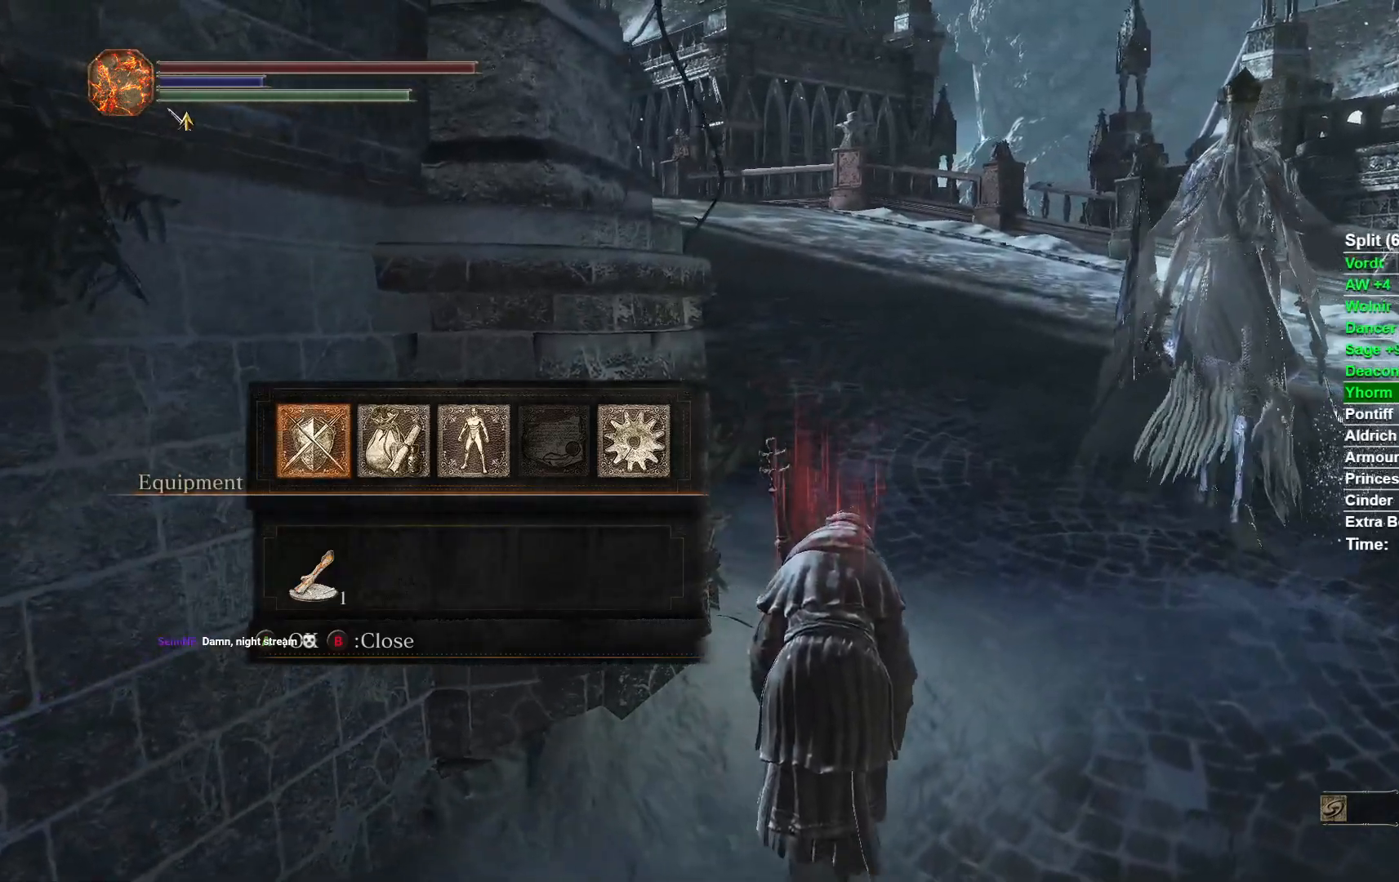
{"buttons": [], "left_stick": "up", "right_stick": "center", "events": [[217, "right_stick", "left"], [400, "right_stick", "center"]]}
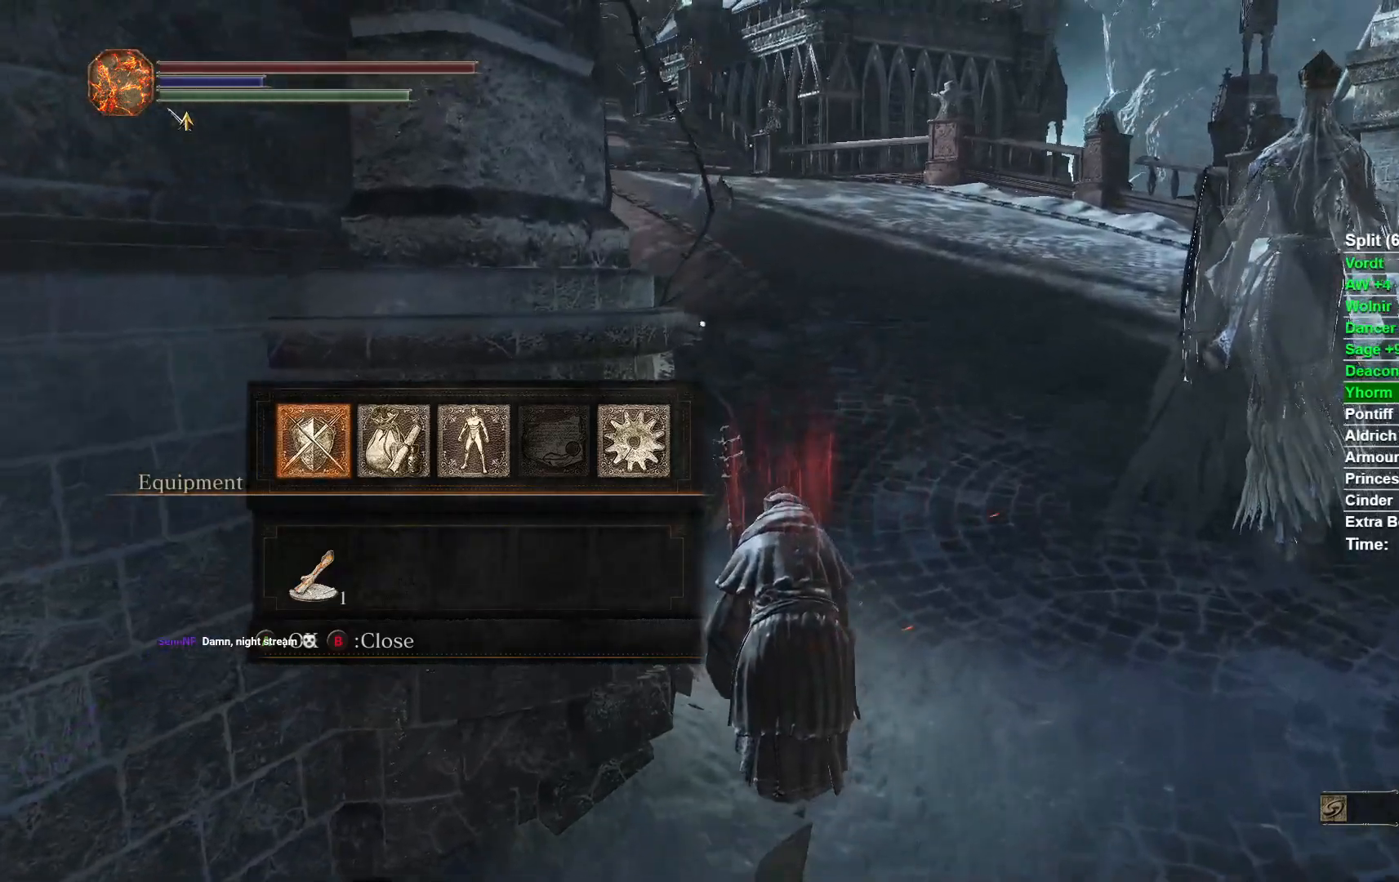
{"buttons": [], "left_stick": "up", "right_stick": "center", "events": [[233, "right_stick", "down-left"], [400, "right_stick", "center"]]}
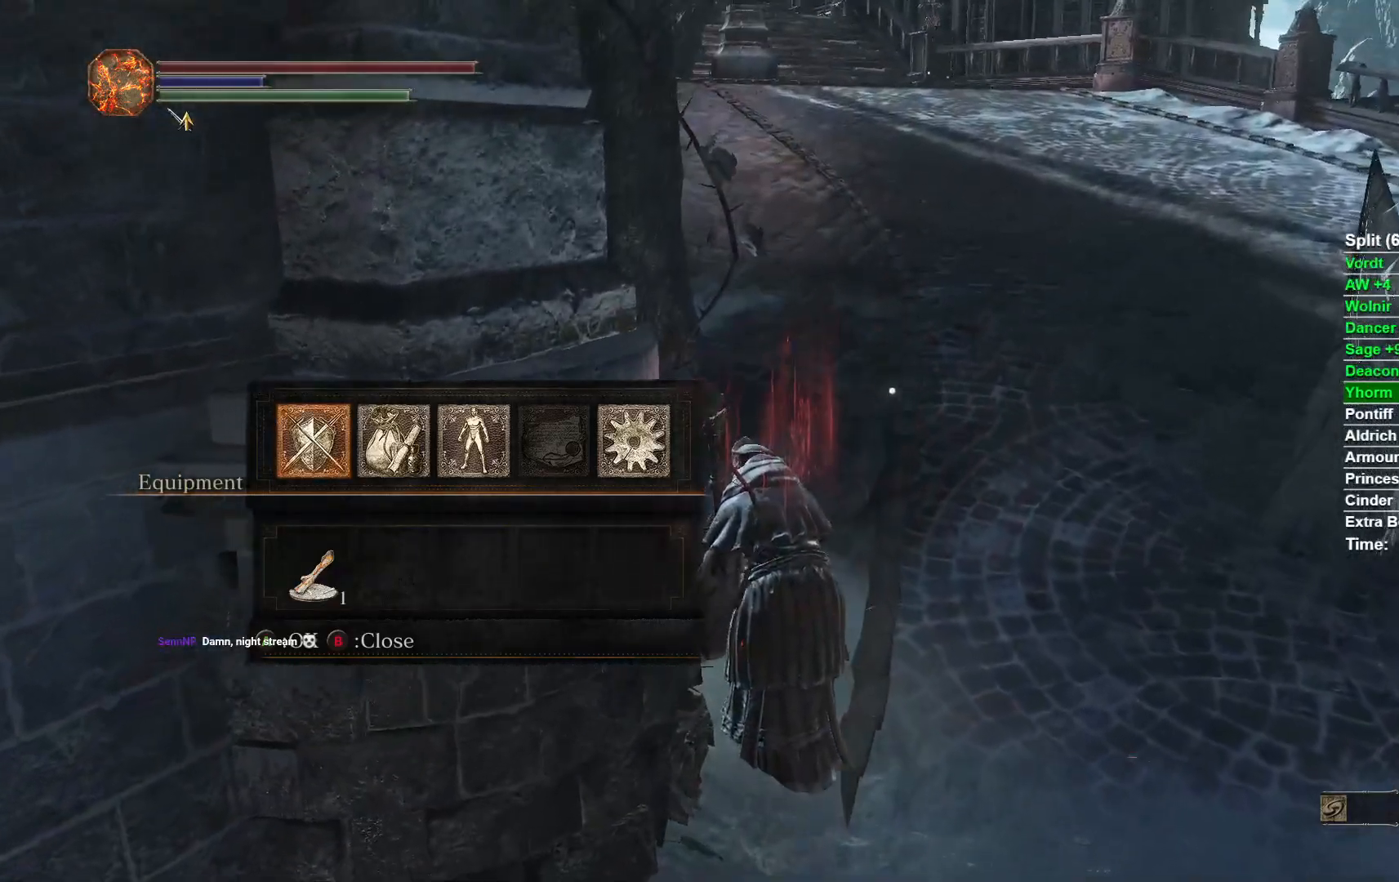
{"buttons": [], "left_stick": "up-left", "right_stick": "right", "events": [[100, "left_stick", "up-left"], [400, "right_stick", "right"]]}
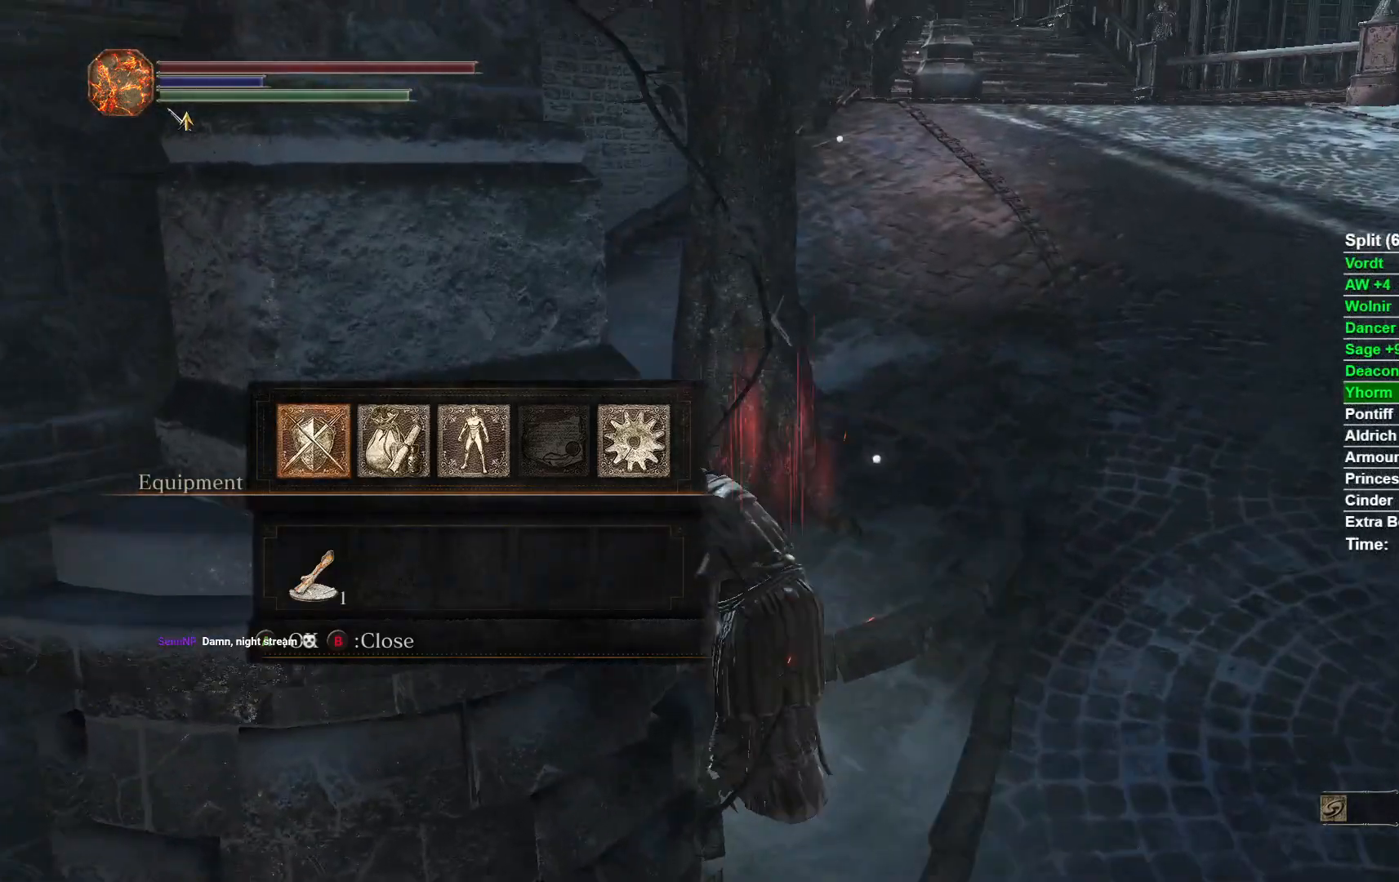
{"buttons": [], "left_stick": "up-left", "right_stick": "right", "events": []}
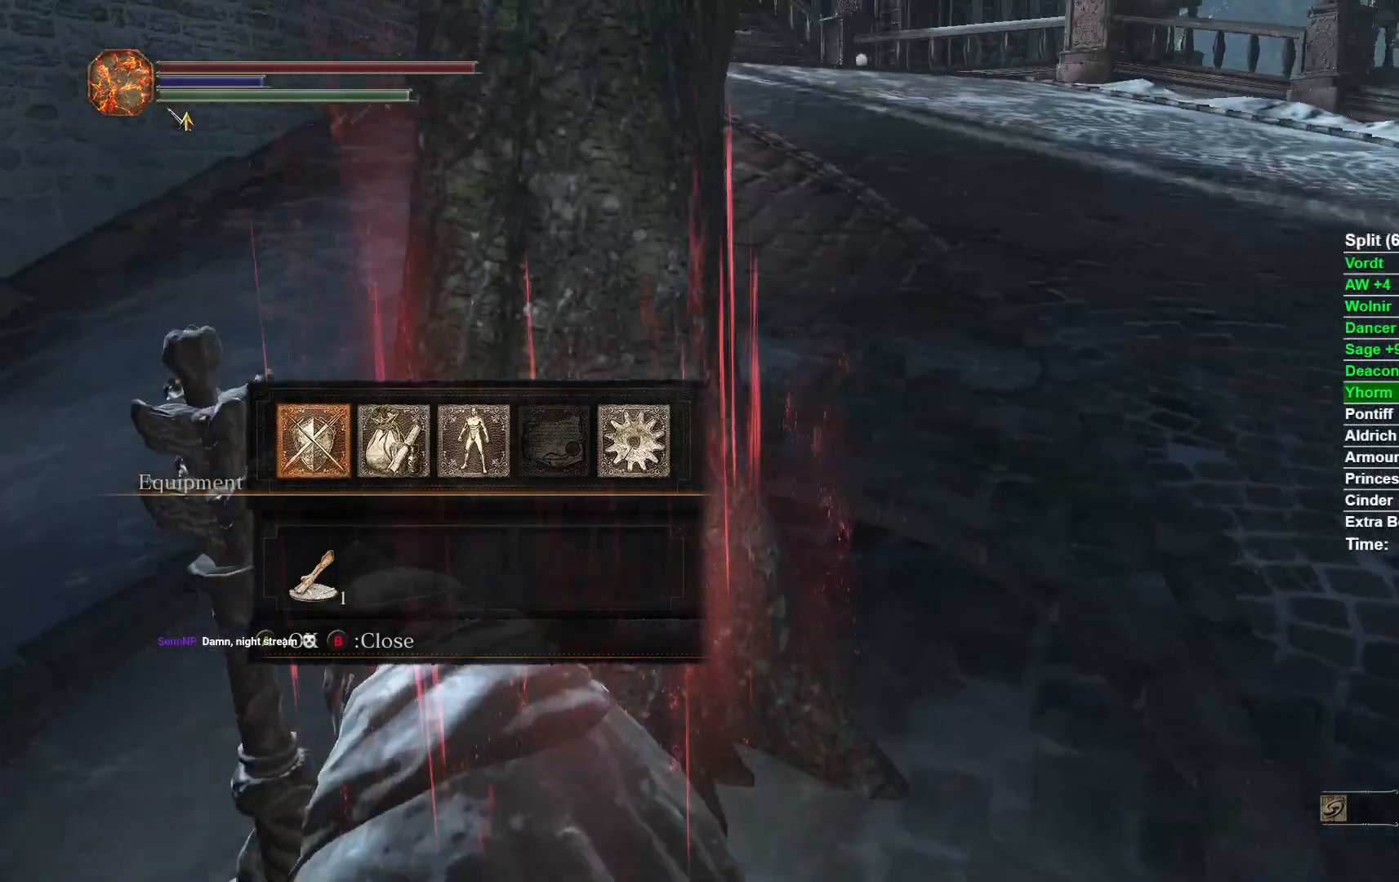
{"buttons": [], "left_stick": "up-left", "right_stick": "right", "events": []}
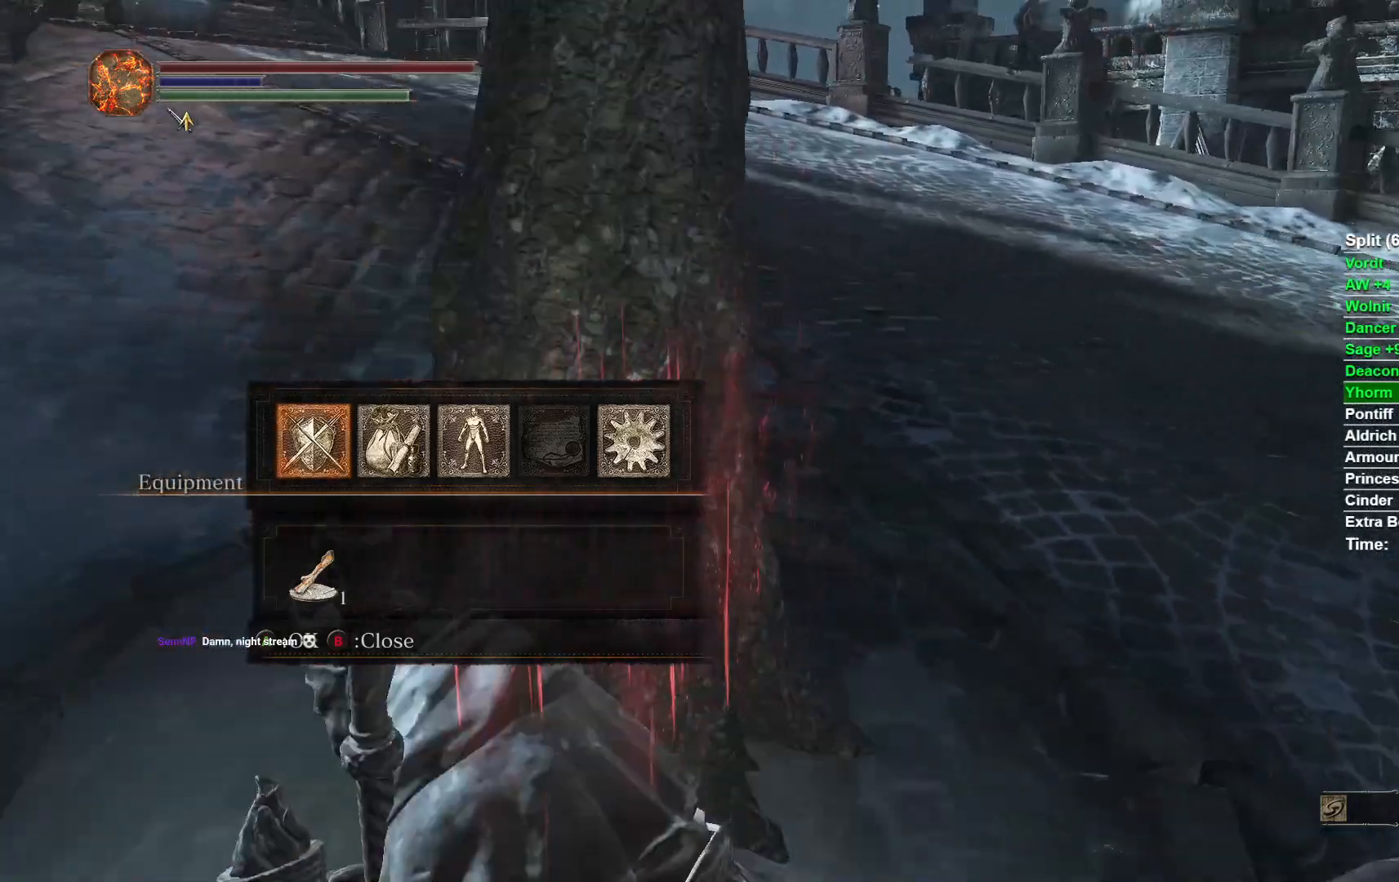
{"buttons": [], "left_stick": "up-left", "right_stick": "right", "events": []}
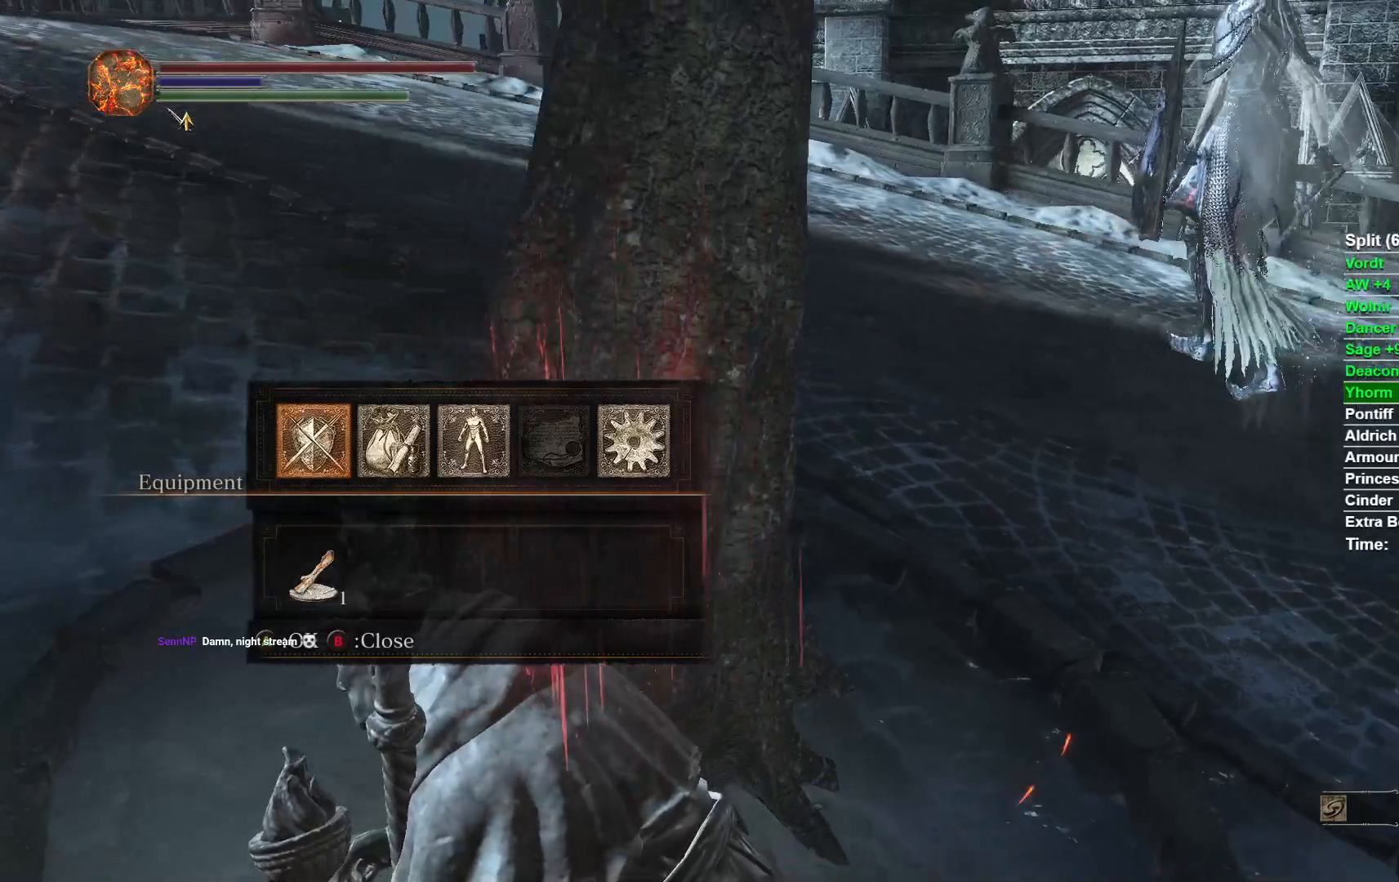
{"buttons": [], "left_stick": "center", "right_stick": "right", "events": [[433, "left_stick", "center"]]}
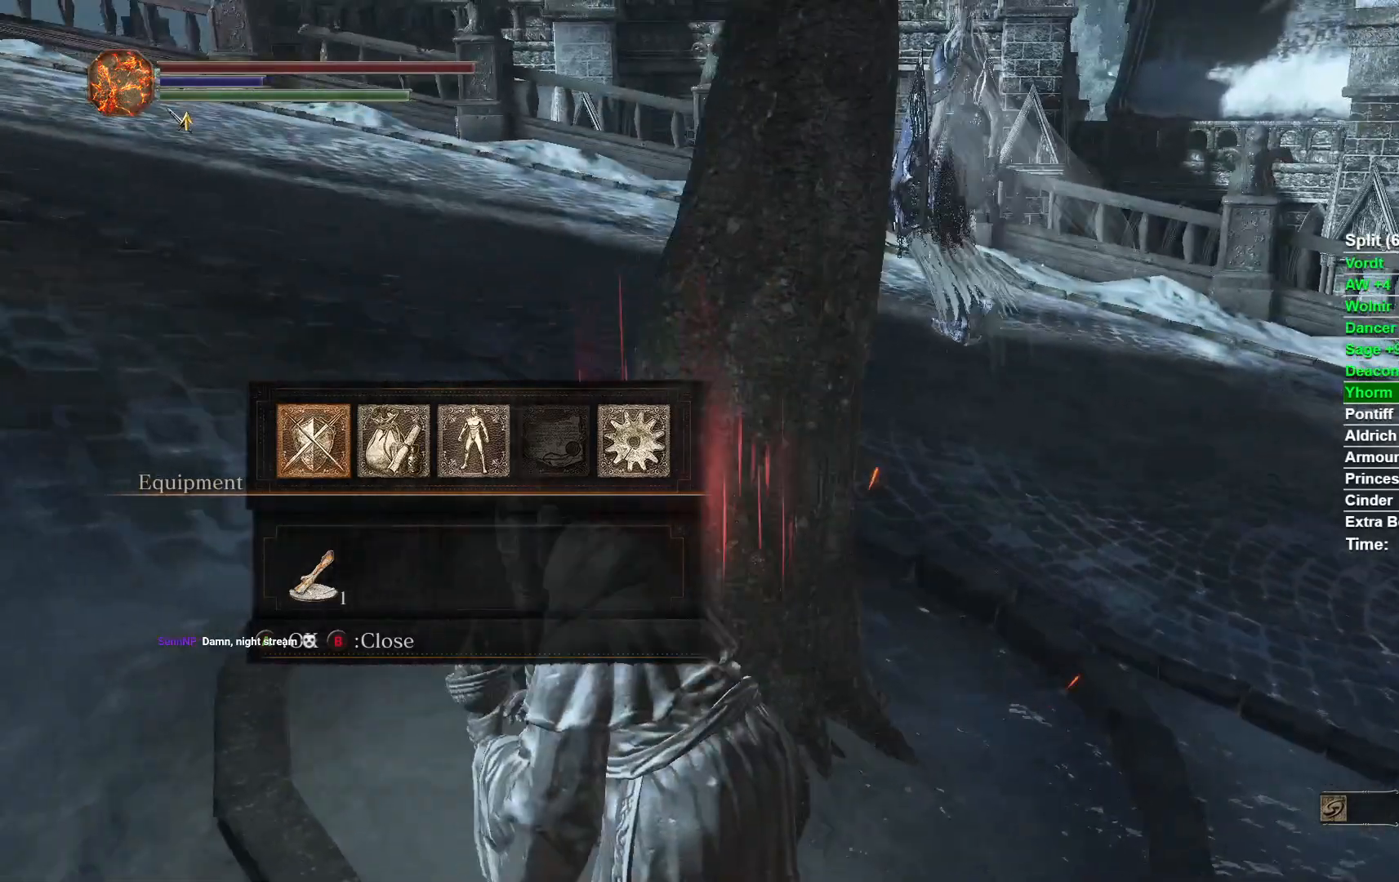
{"buttons": [], "left_stick": "center", "right_stick": "right", "events": [[67, "left_stick", "left"], [267, "left_stick", "center"]]}
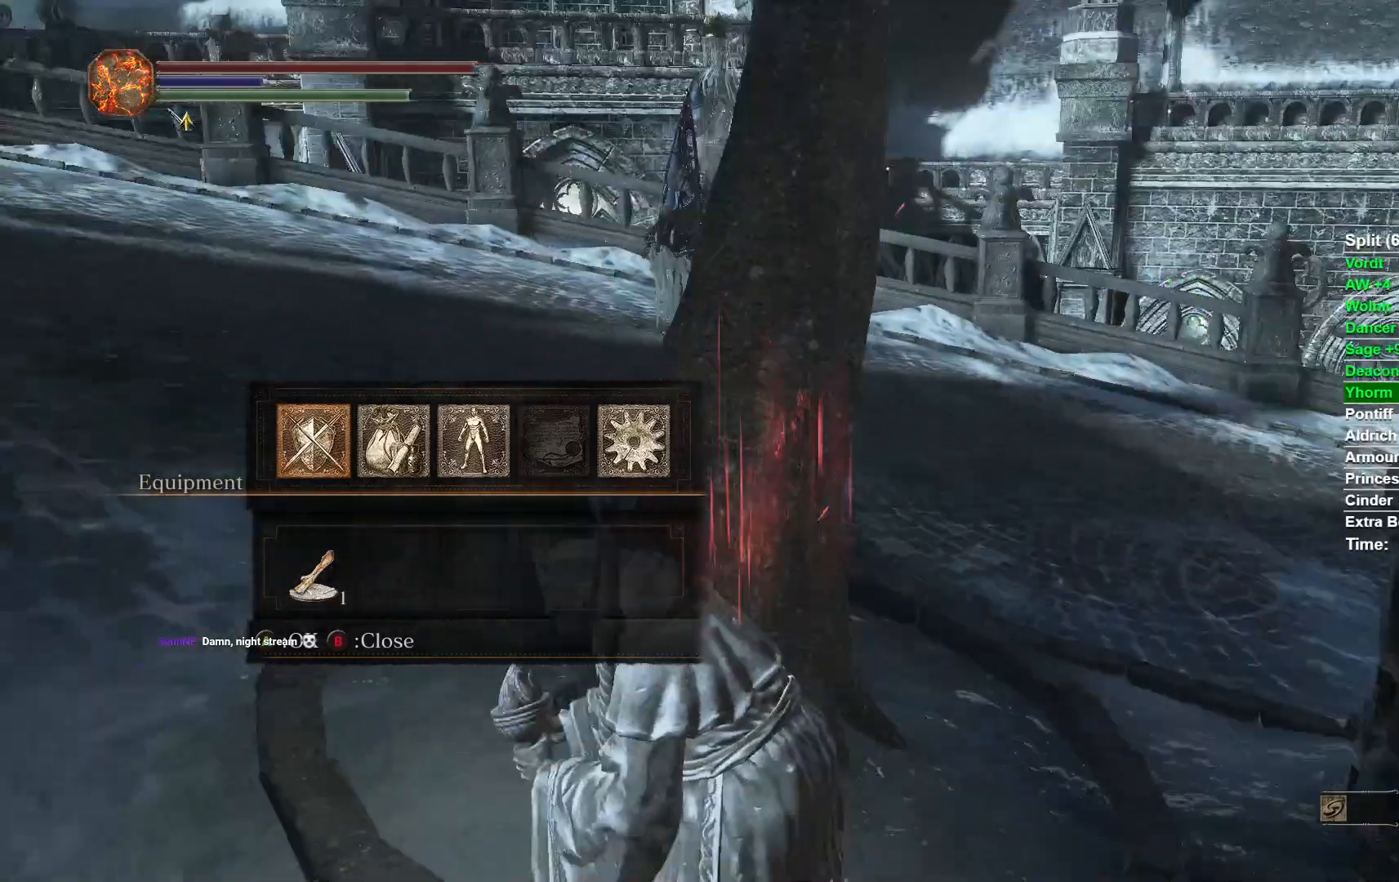
{"buttons": [], "left_stick": "center", "right_stick": "center", "events": [[133, "right_stick", "center"]]}
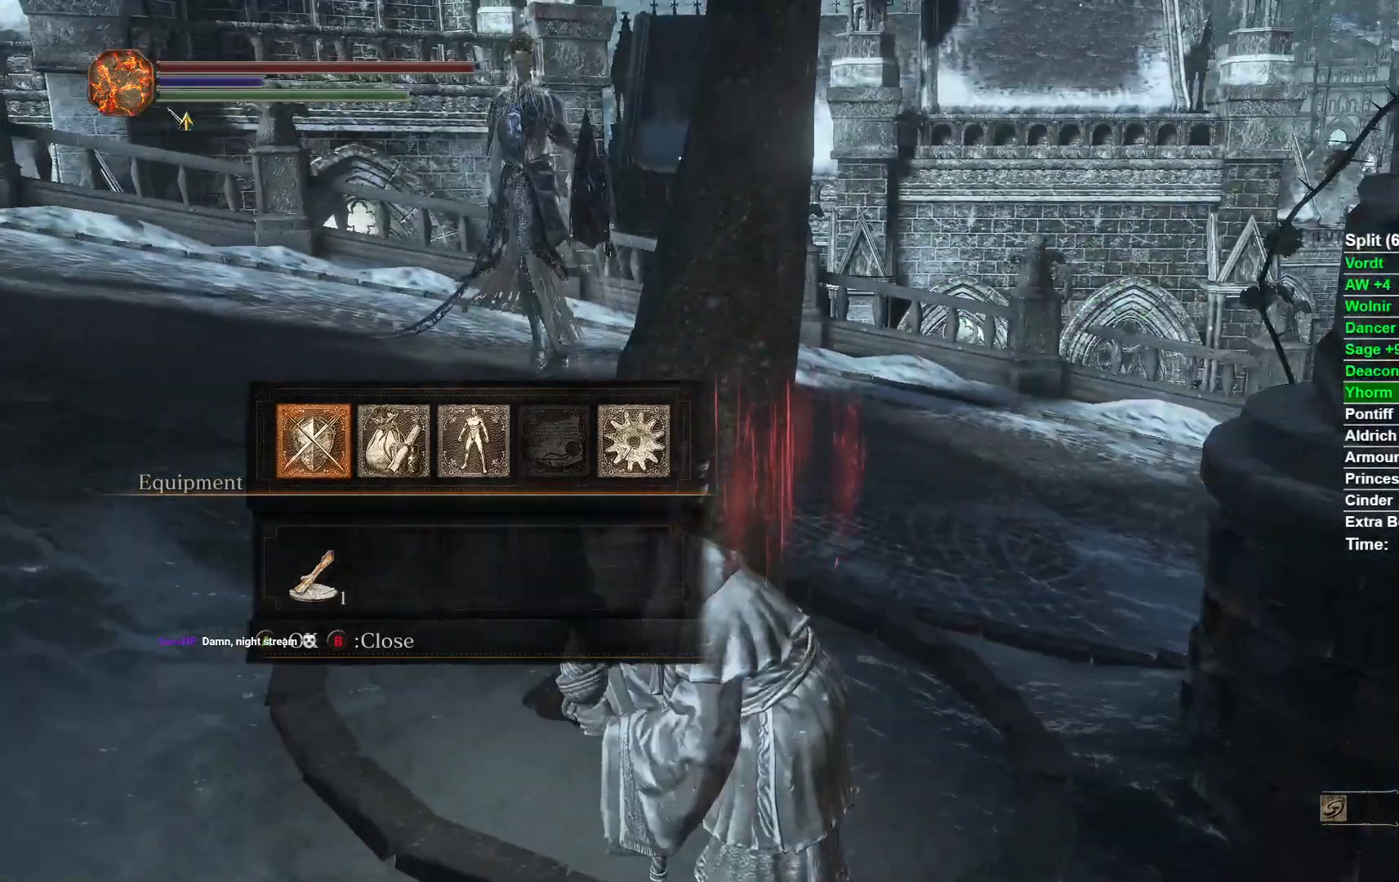
{"buttons": [], "left_stick": "center", "right_stick": "center", "events": []}